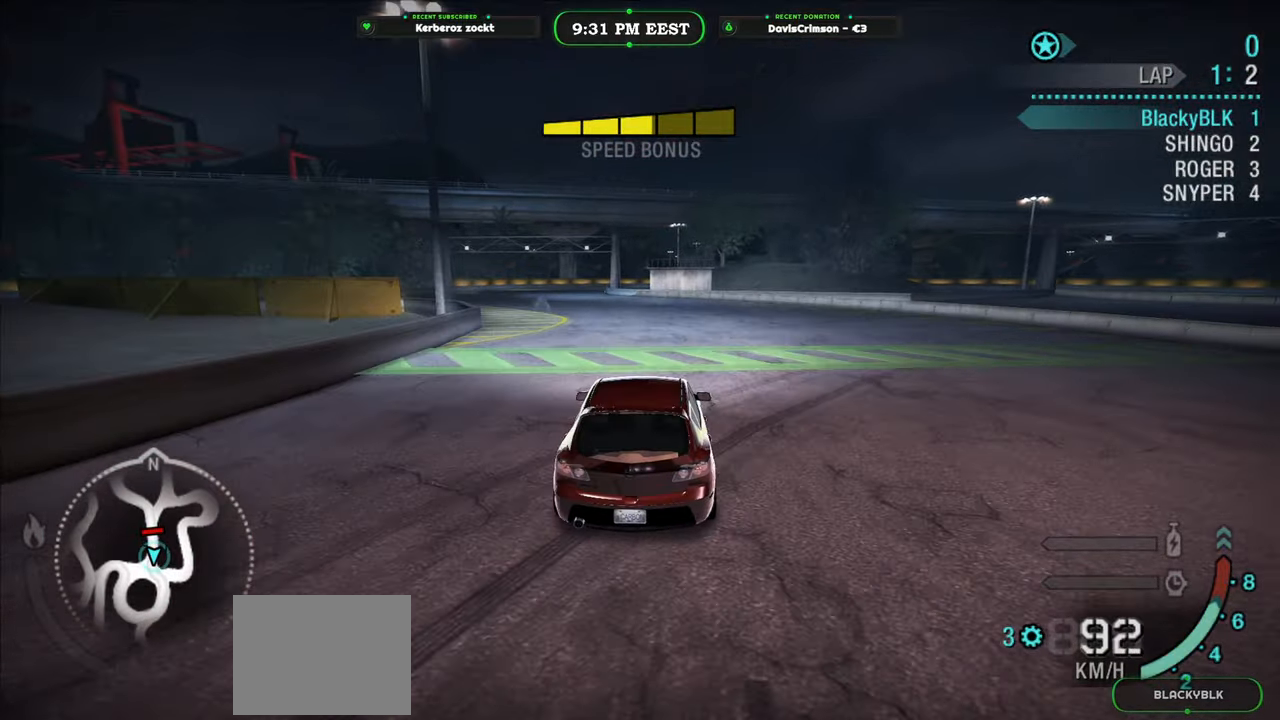
Gameplay with a controller (Xbox layout); each line is a JSON object with the inputs held at the frame after it. "events" lists button and stick changes between this image and that frame as [ms after this image, input, new state], when the widget could be followed in between. Not read: right_stick.
{"buttons": ["R2"], "left_stick": "left", "events": [[217, "left_stick", "left"]]}
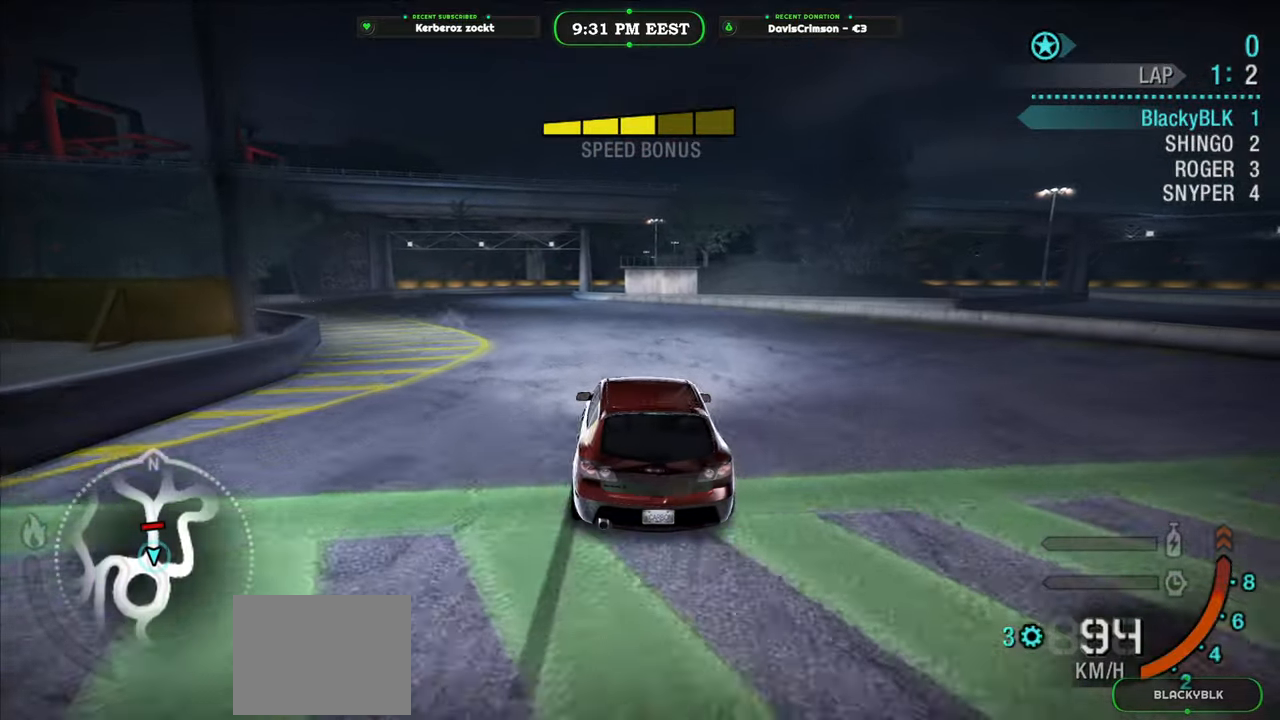
{"buttons": ["R2"], "left_stick": "center", "events": [[100, "L2", "down"], [267, "L2", "up"], [383, "left_stick", "center"]]}
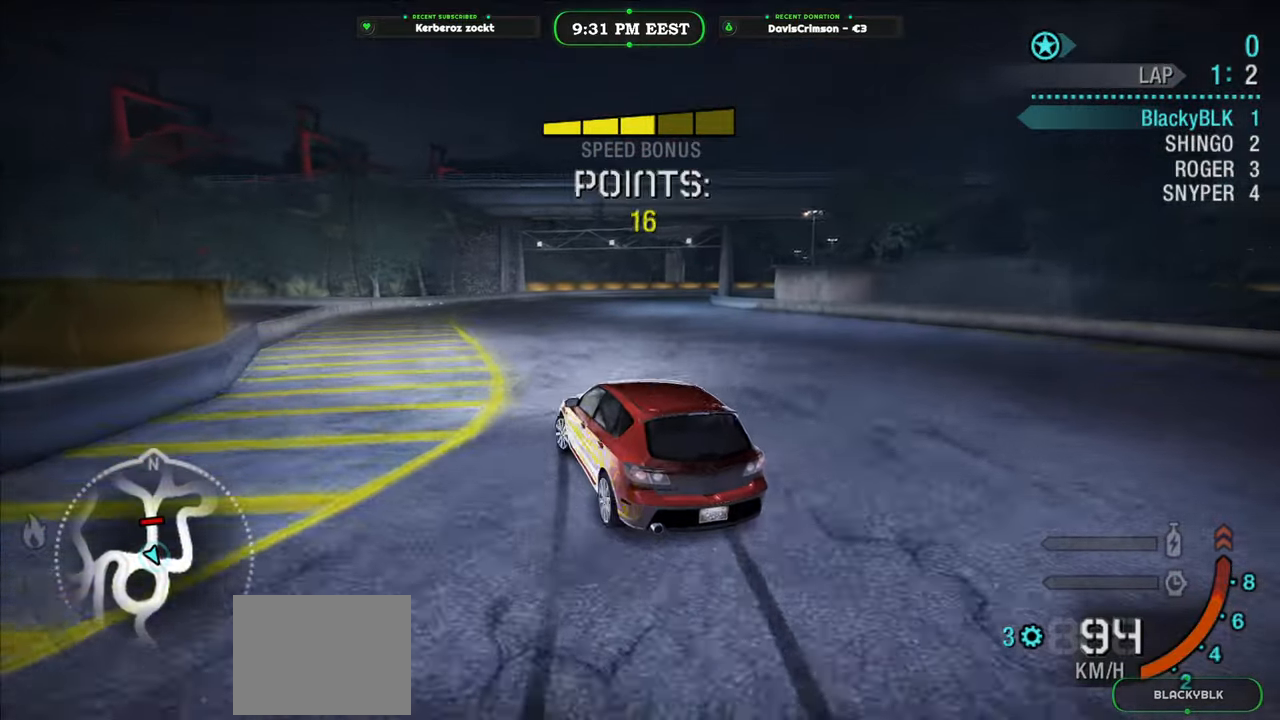
{"buttons": ["R2"], "left_stick": "center", "events": [[183, "left_stick", "right"], [300, "left_stick", "center"]]}
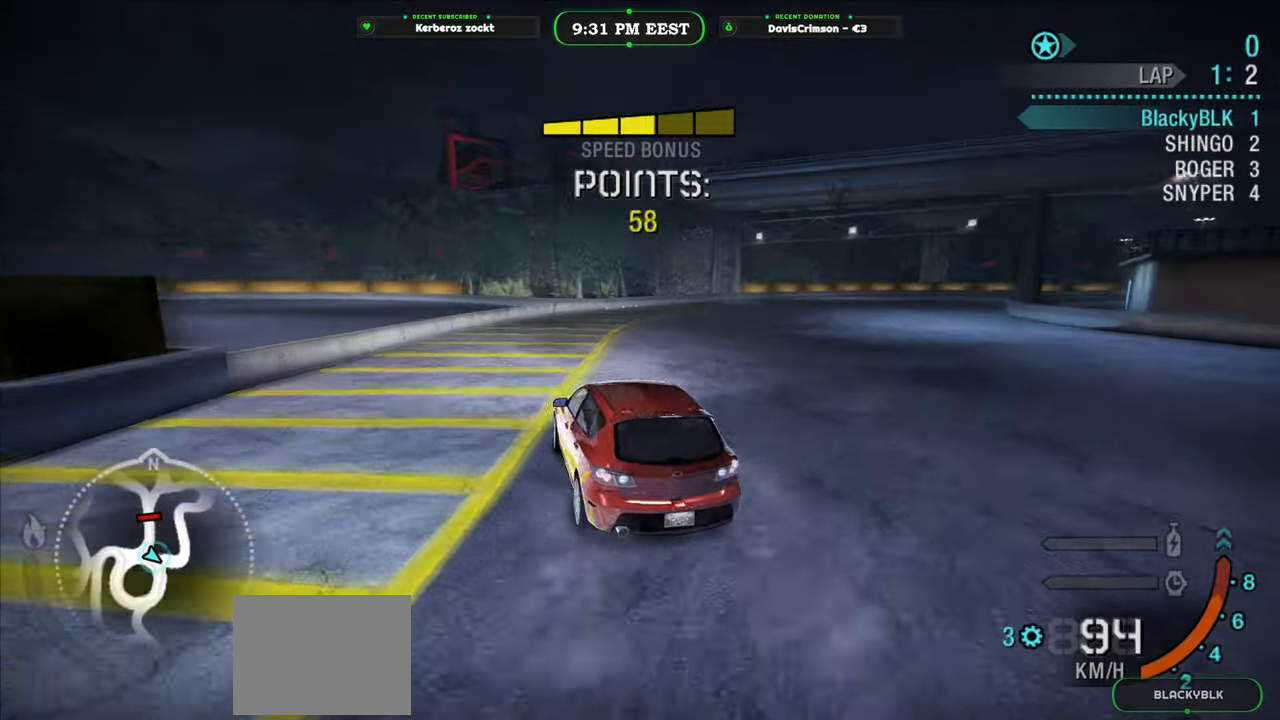
{"buttons": ["L2", "R2"], "left_stick": "right", "events": [[50, "left_stick", "right"], [433, "L2", "down"]]}
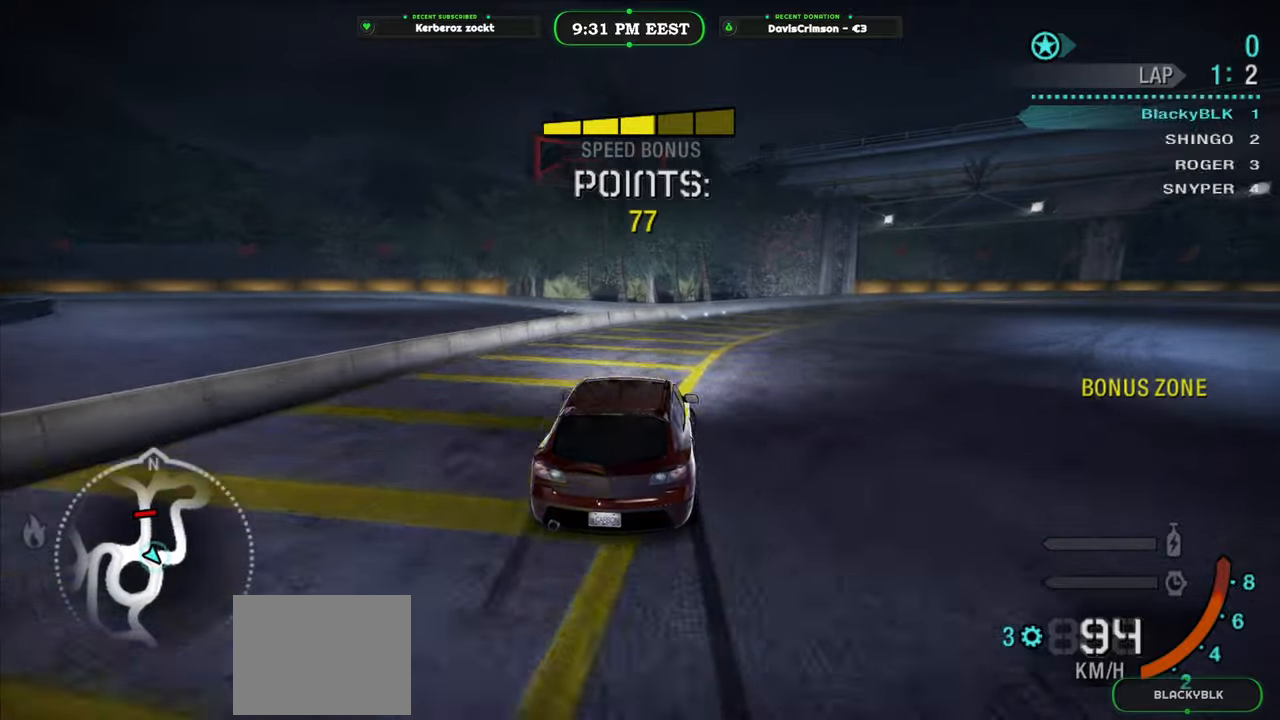
{"buttons": ["R2"], "left_stick": "center", "events": [[117, "L2", "up"], [317, "left_stick", "left"], [500, "left_stick", "center"]]}
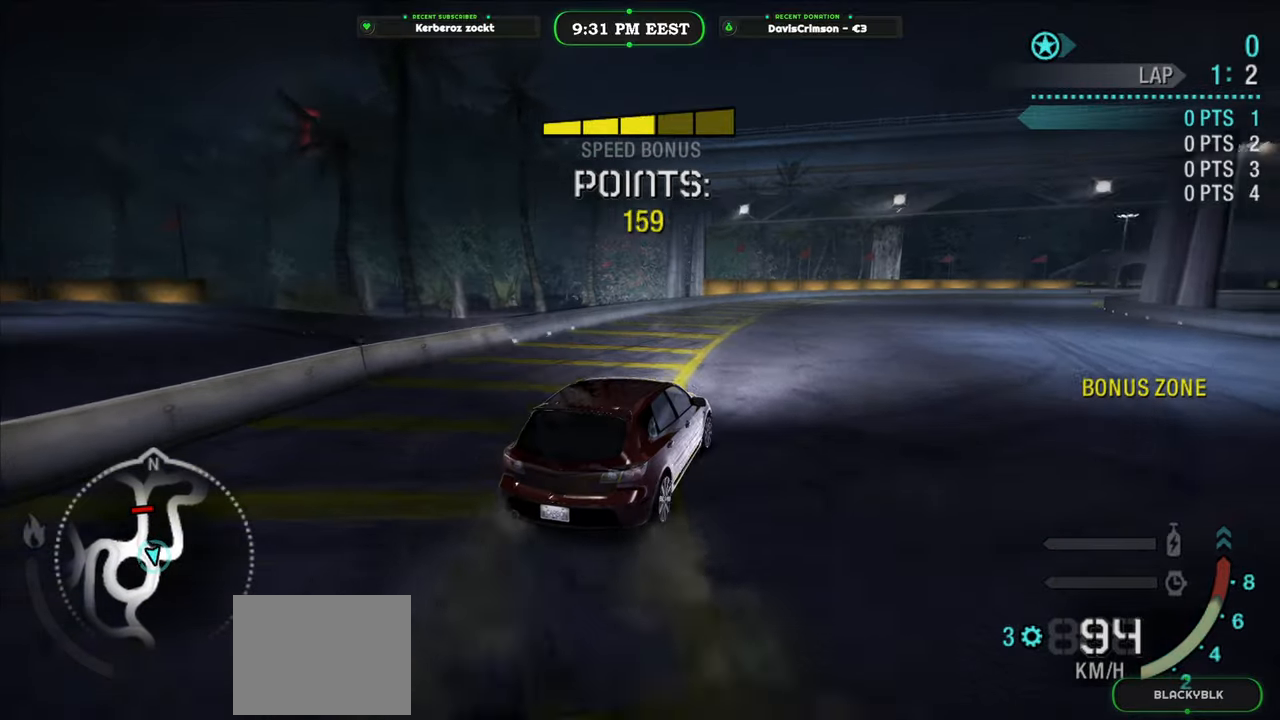
{"buttons": ["R2"], "left_stick": "right", "events": [[33, "left_stick", "right"]]}
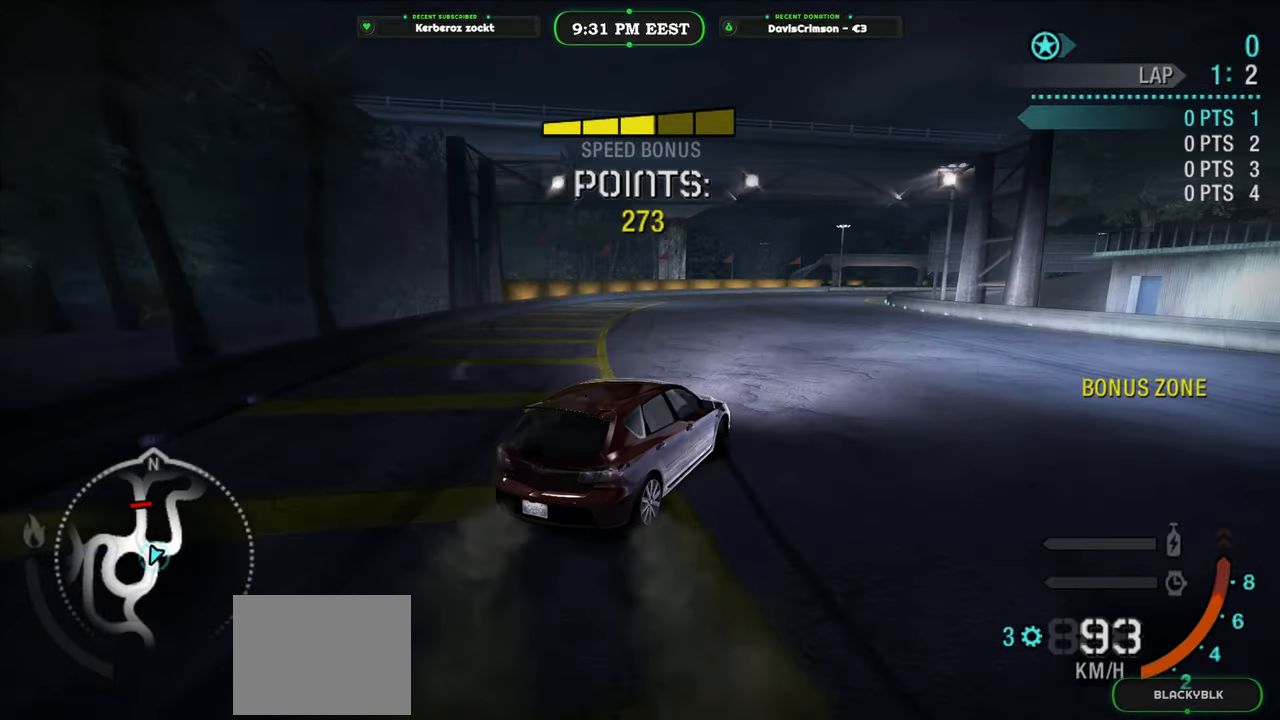
{"buttons": ["R2"], "left_stick": "center", "events": [[67, "left_stick", "center"], [233, "left_stick", "left"], [417, "left_stick", "center"]]}
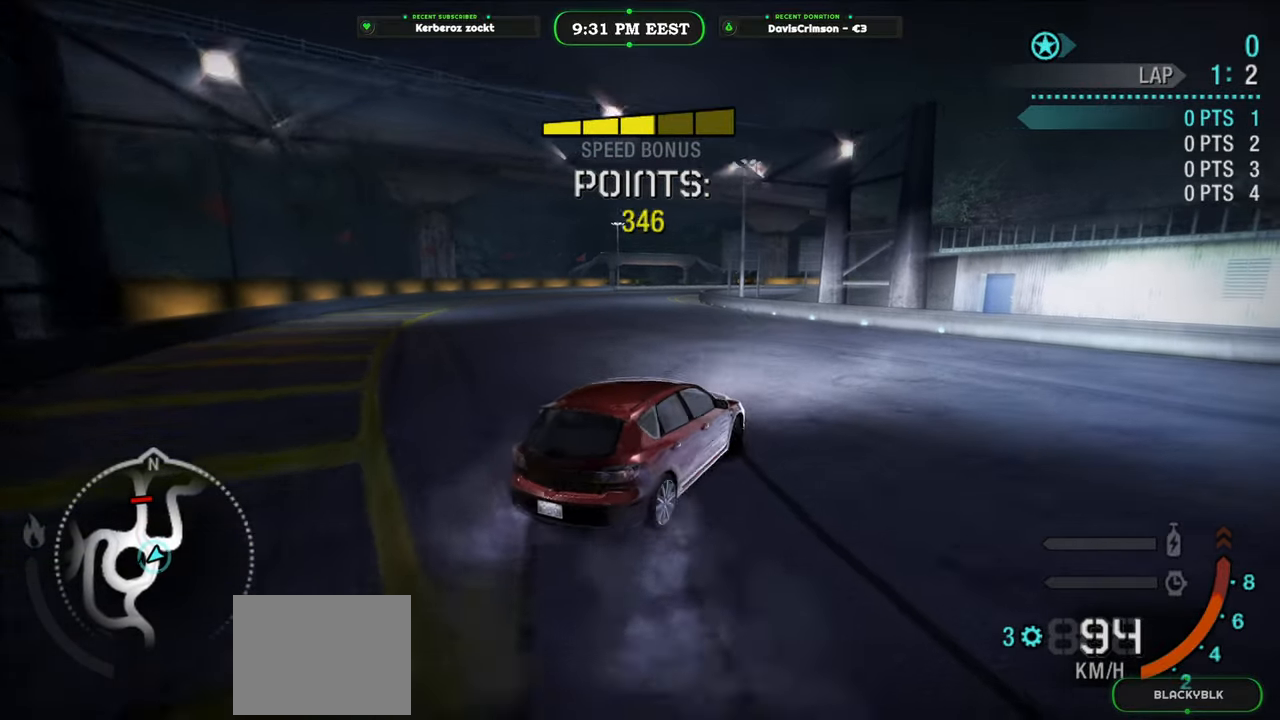
{"buttons": ["R2"], "left_stick": "left", "events": [[17, "left_stick", "left"]]}
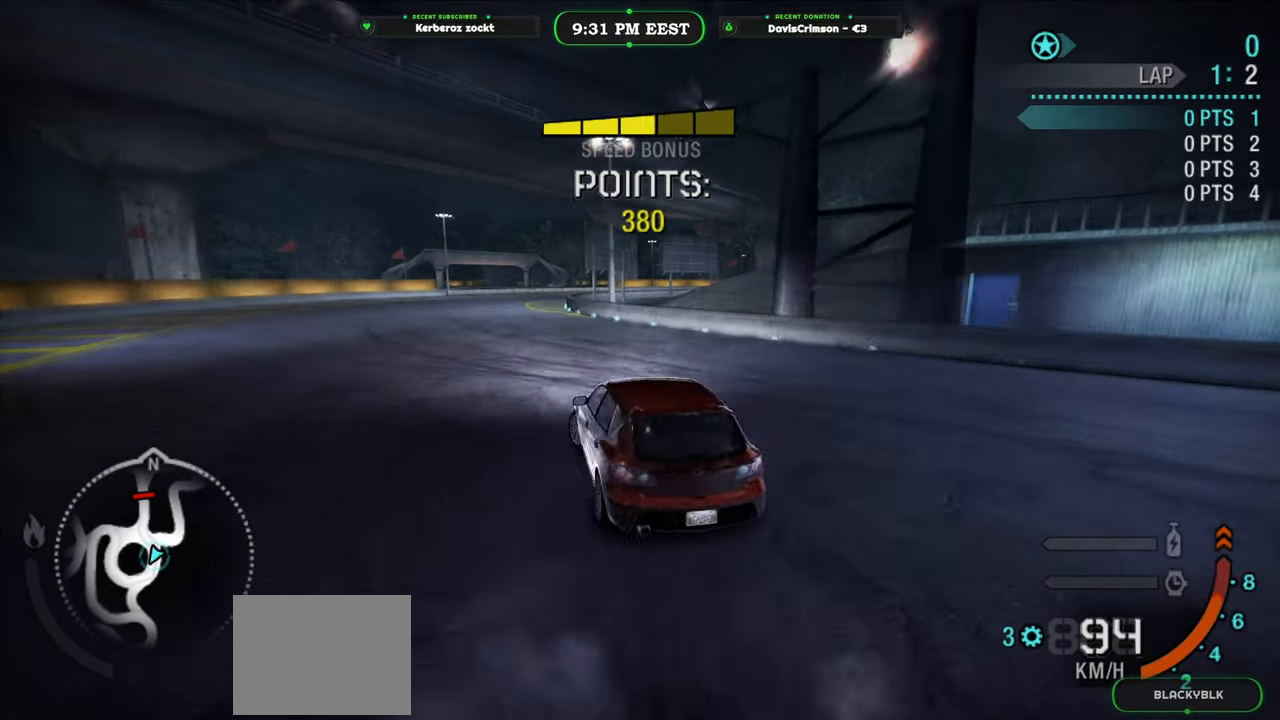
{"buttons": ["R2"], "left_stick": "right", "events": [[133, "left_stick", "center"], [350, "left_stick", "right"]]}
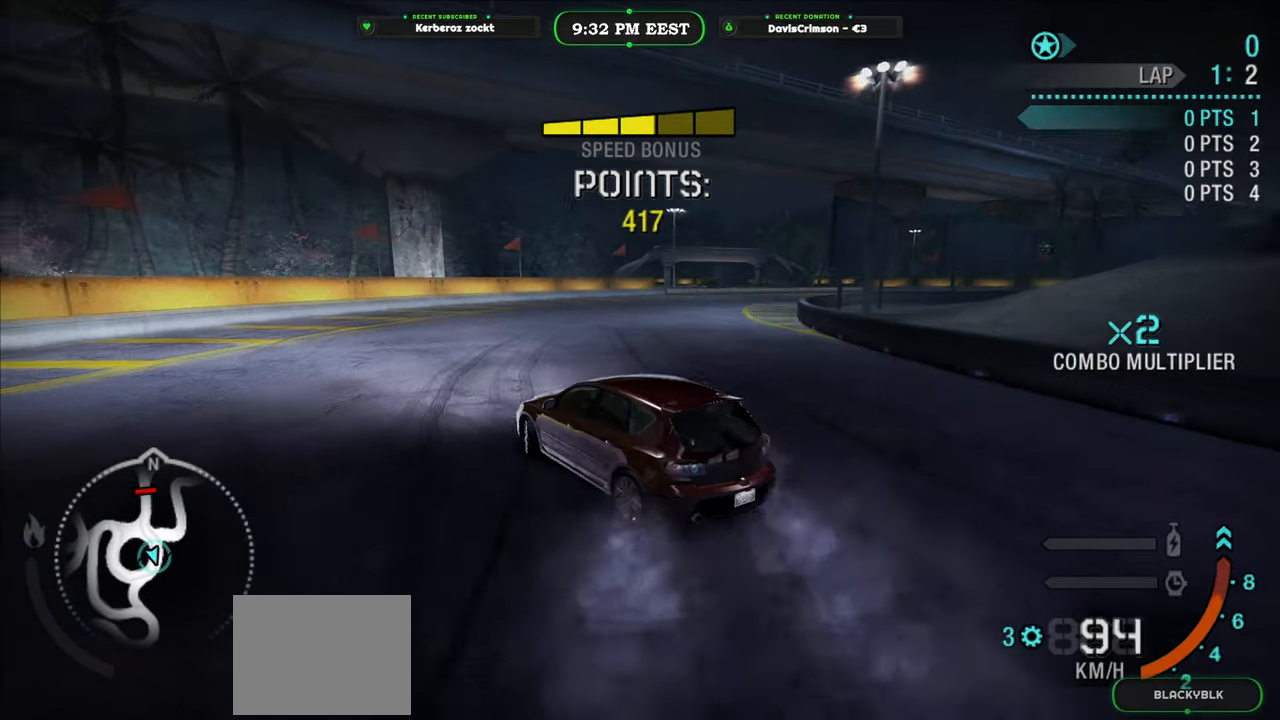
{"buttons": ["R2"], "left_stick": "right", "events": []}
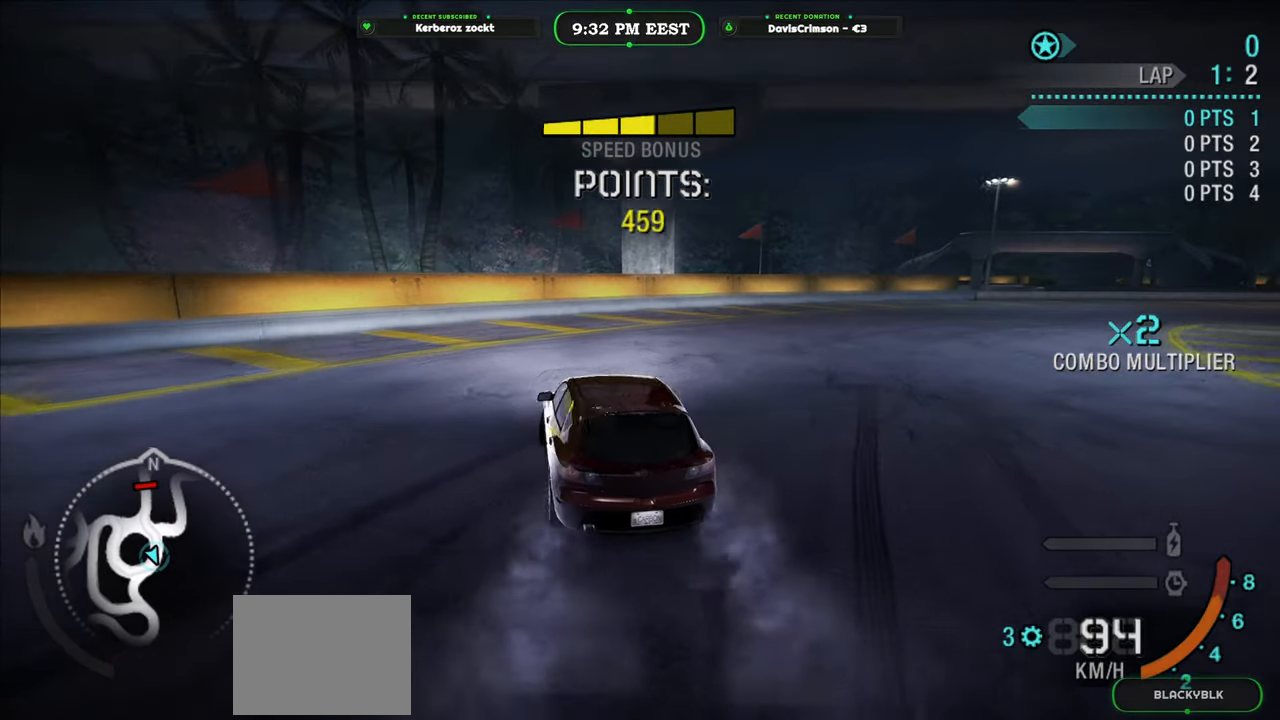
{"buttons": ["R2"], "left_stick": "left", "events": [[367, "left_stick", "center"], [417, "left_stick", "left"]]}
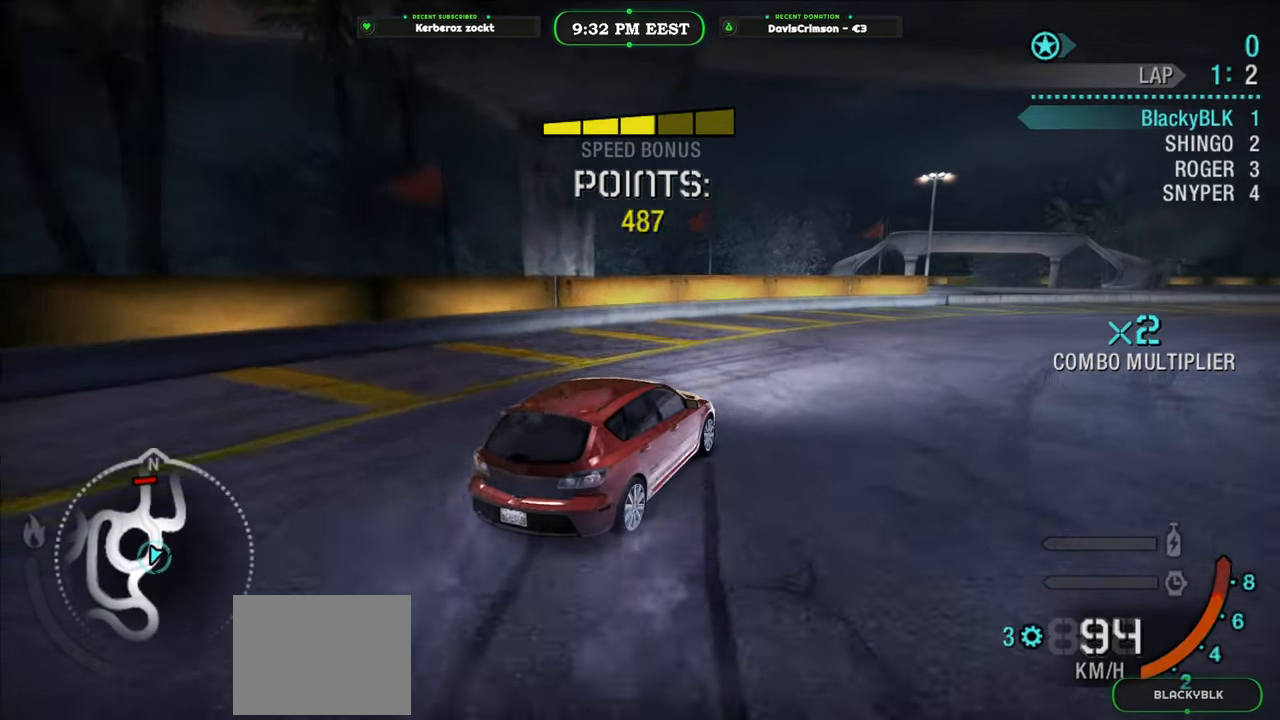
{"buttons": ["R2"], "left_stick": "right", "events": [[233, "left_stick", "center"], [317, "left_stick", "right"]]}
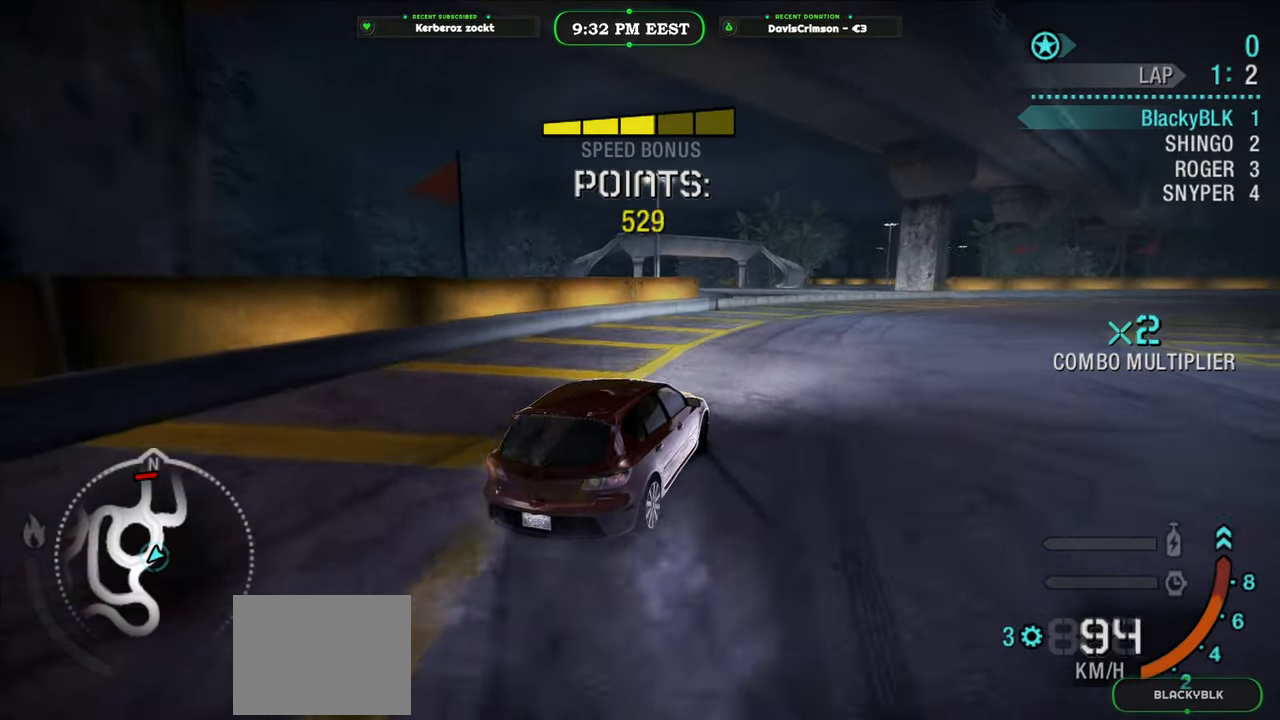
{"buttons": ["R2"], "left_stick": "right", "events": [[133, "left_stick", "center"], [200, "left_stick", "left"], [367, "left_stick", "center"], [467, "left_stick", "right"]]}
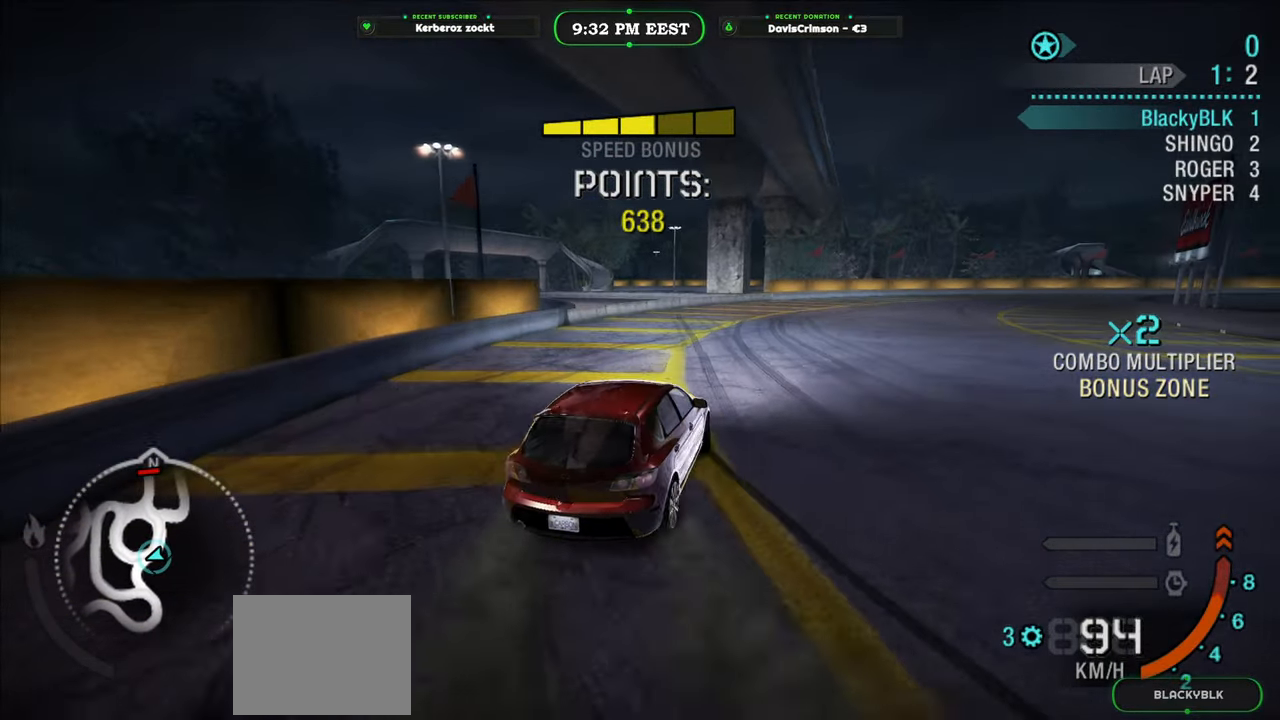
{"buttons": ["R2"], "left_stick": "left", "events": [[283, "left_stick", "up-left"], [333, "left_stick", "left"]]}
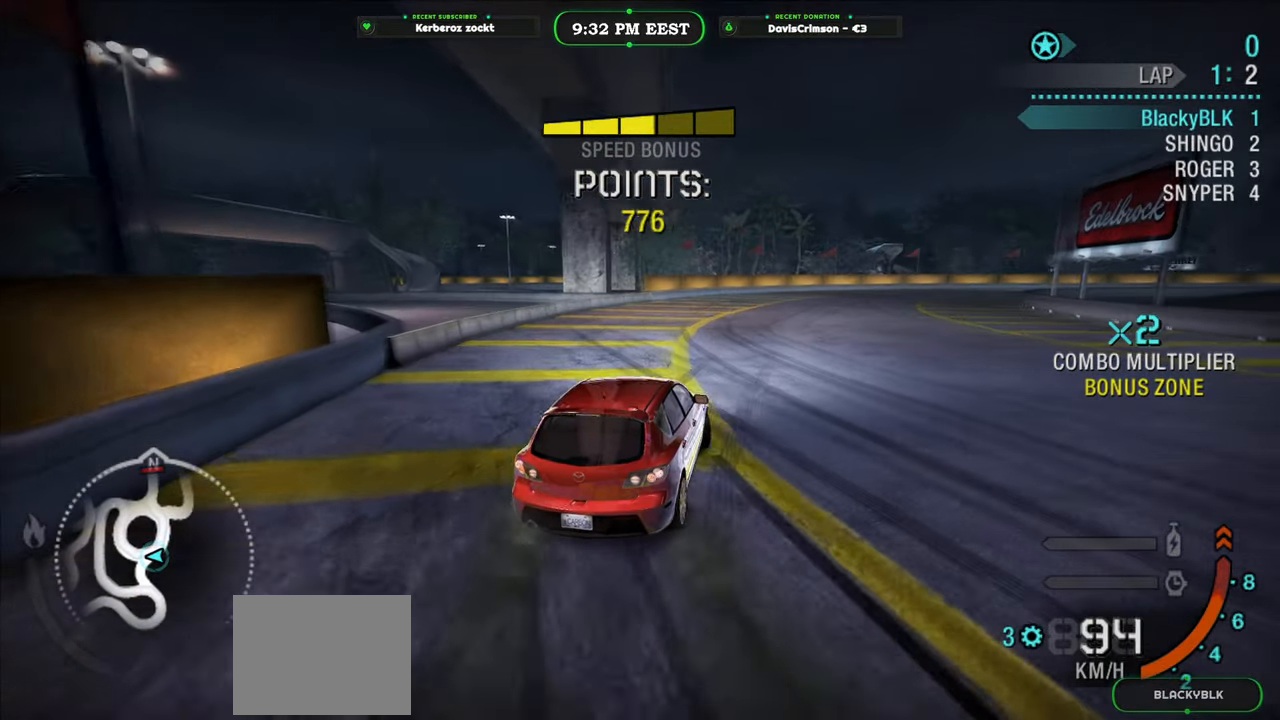
{"buttons": ["R2"], "left_stick": "right", "events": [[117, "left_stick", "right"]]}
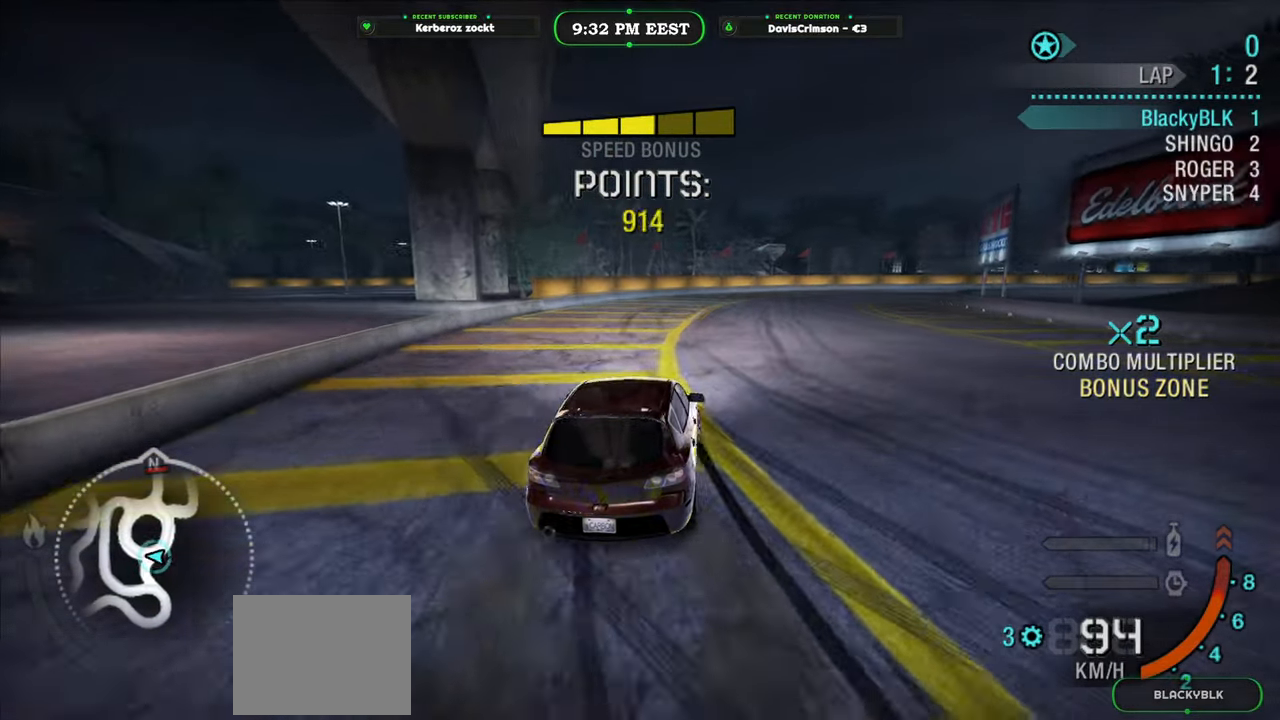
{"buttons": ["R2"], "left_stick": "center", "events": [[417, "left_stick", "center"]]}
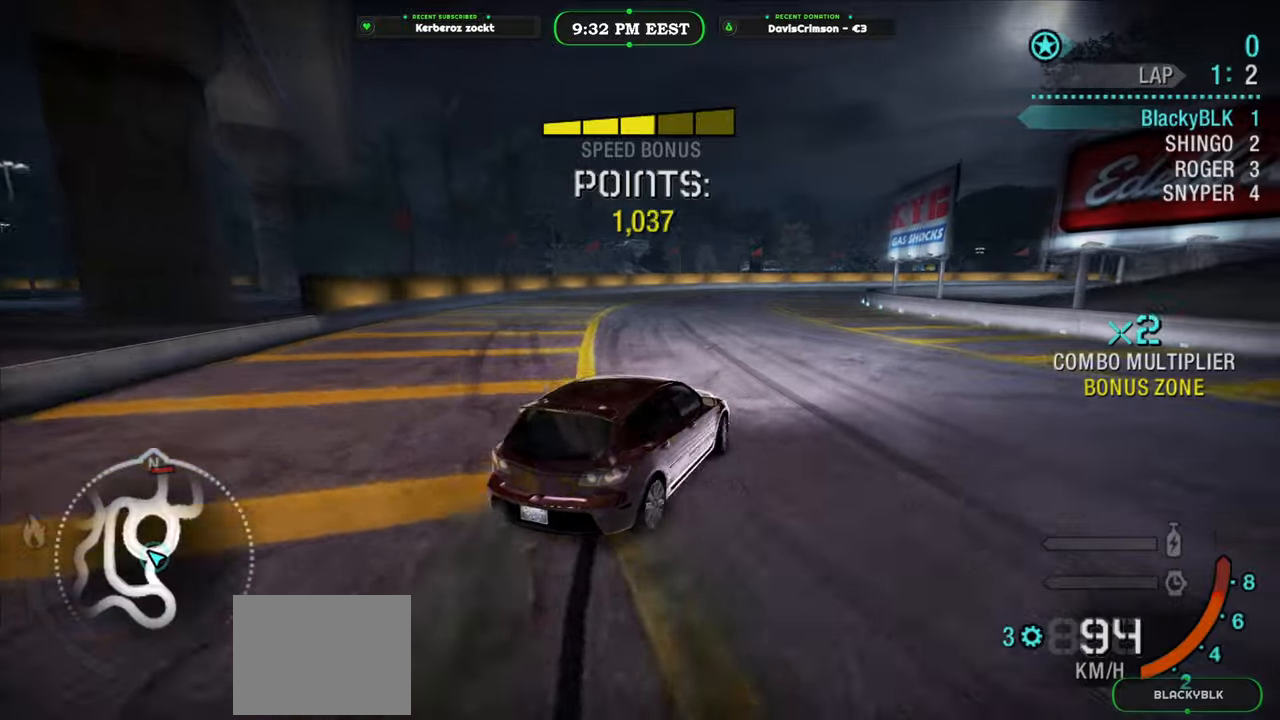
{"buttons": ["R2"], "left_stick": "left", "events": [[217, "left_stick", "left"]]}
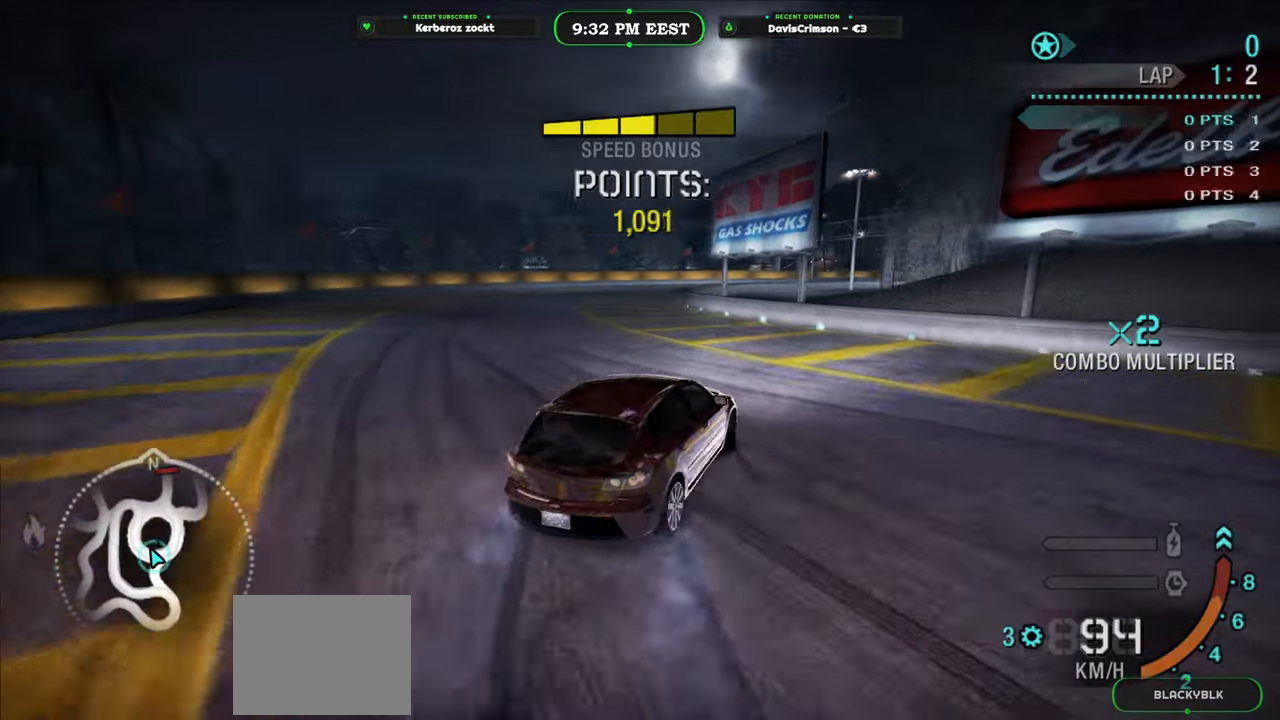
{"buttons": ["R2"], "left_stick": "left", "events": []}
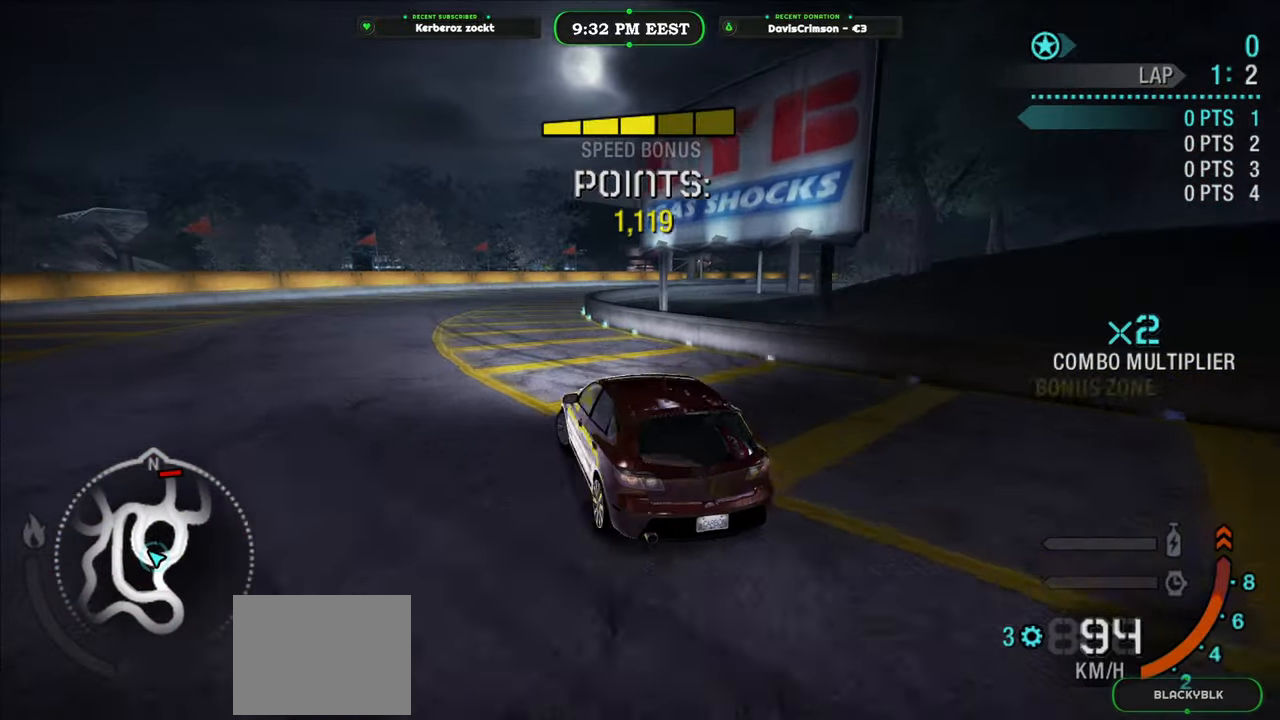
{"buttons": ["R2"], "left_stick": "right", "events": [[50, "left_stick", "center"], [133, "left_stick", "right"]]}
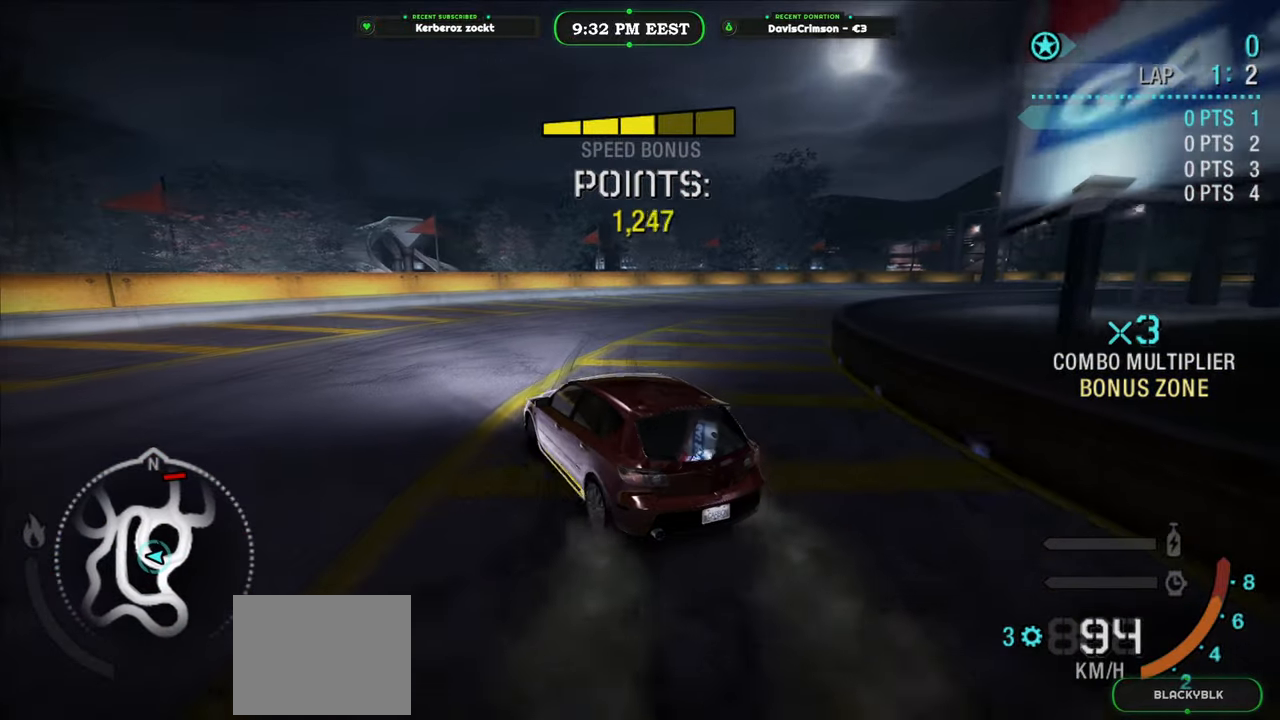
{"buttons": ["R2"], "left_stick": "right", "events": []}
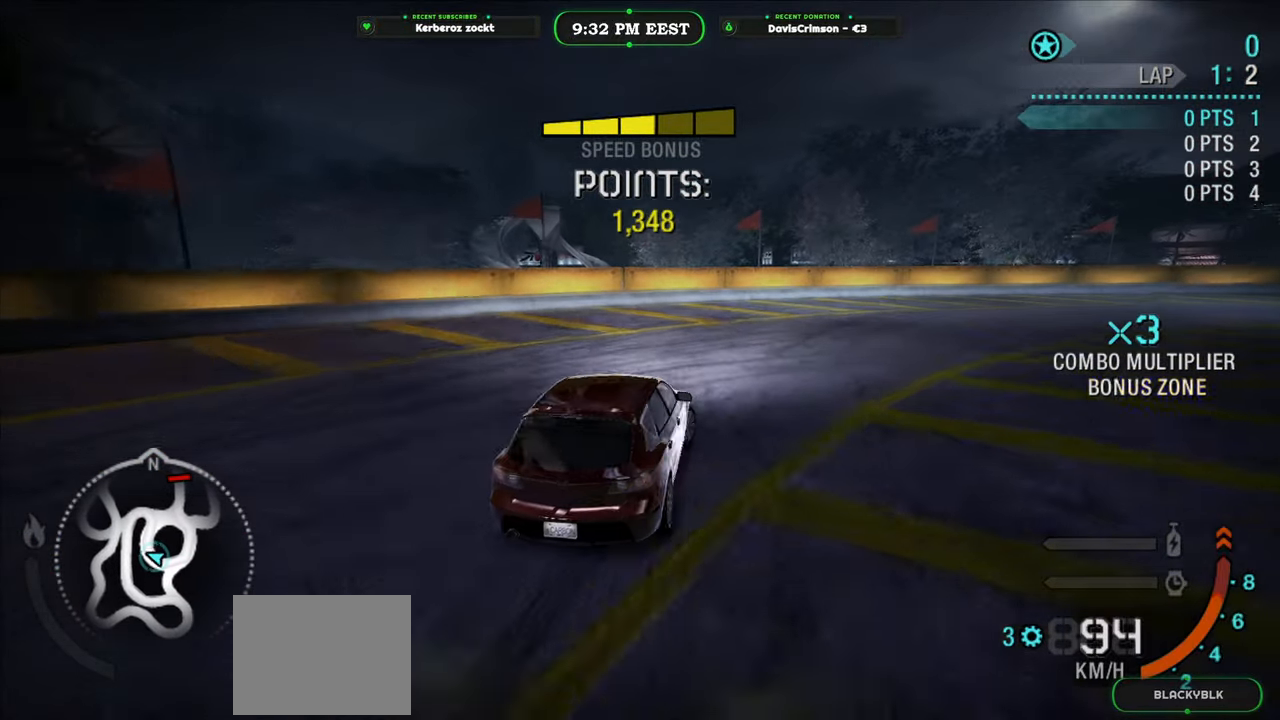
{"buttons": ["R2"], "left_stick": "left", "events": [[250, "left_stick", "left"]]}
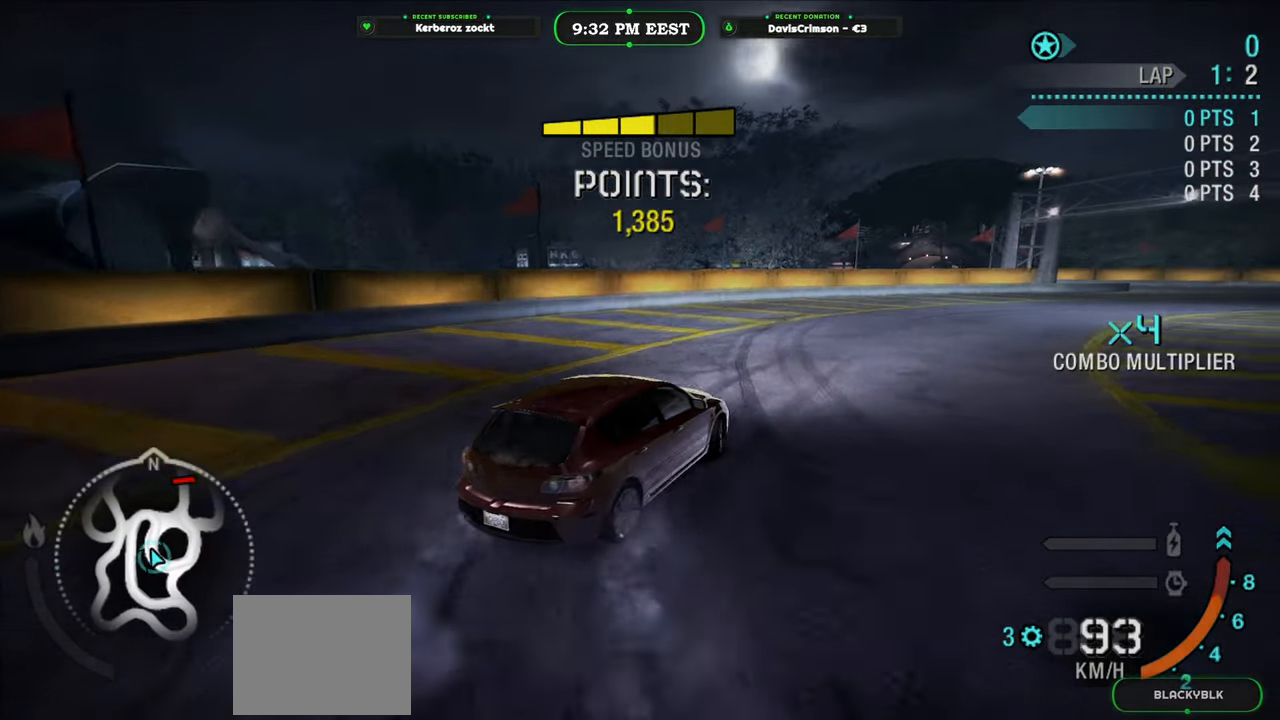
{"buttons": ["R2"], "left_stick": "right", "events": [[17, "left_stick", "up-left"], [150, "left_stick", "center"], [400, "left_stick", "right"]]}
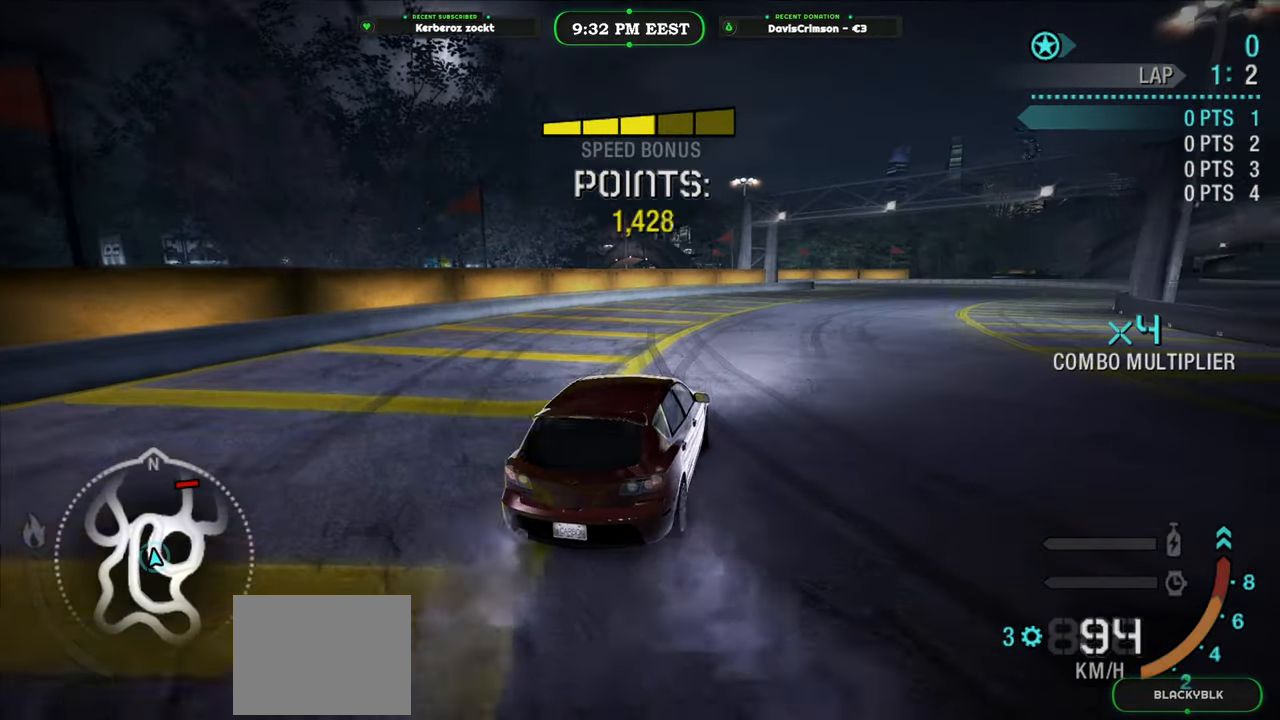
{"buttons": ["R2"], "left_stick": "left", "events": [[367, "left_stick", "left"]]}
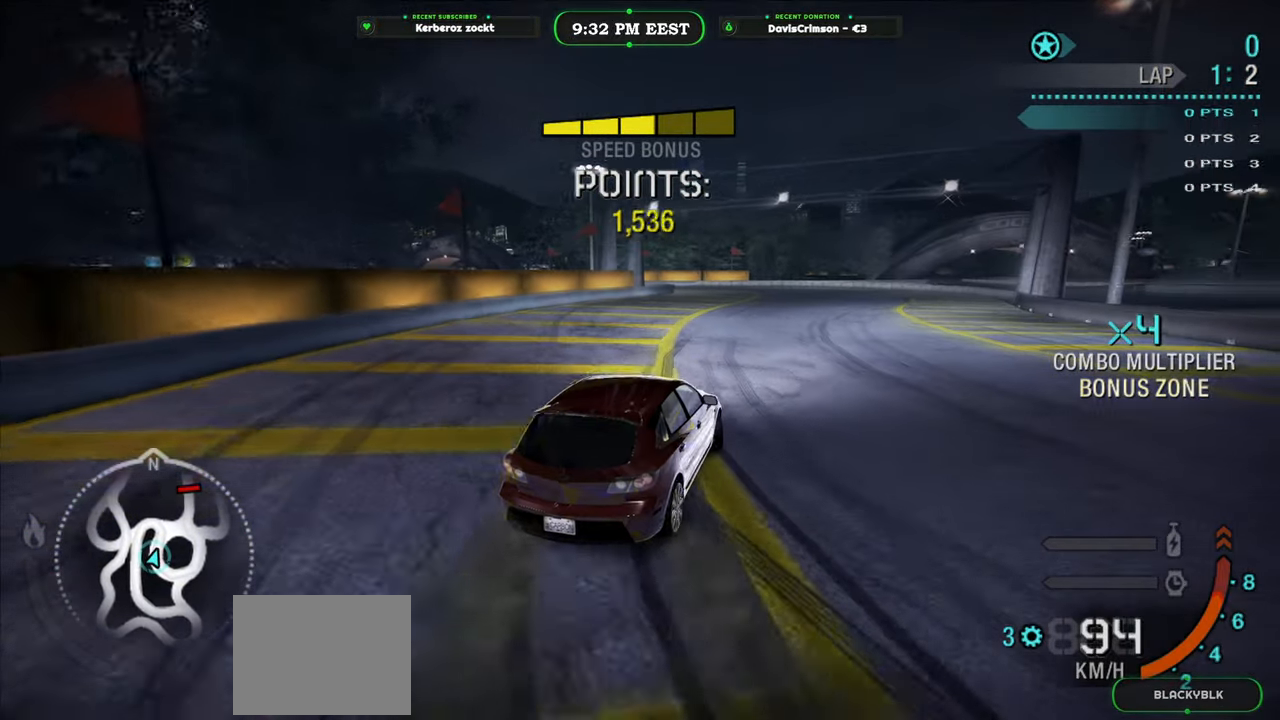
{"buttons": ["R2"], "left_stick": "right", "events": [[167, "left_stick", "right"]]}
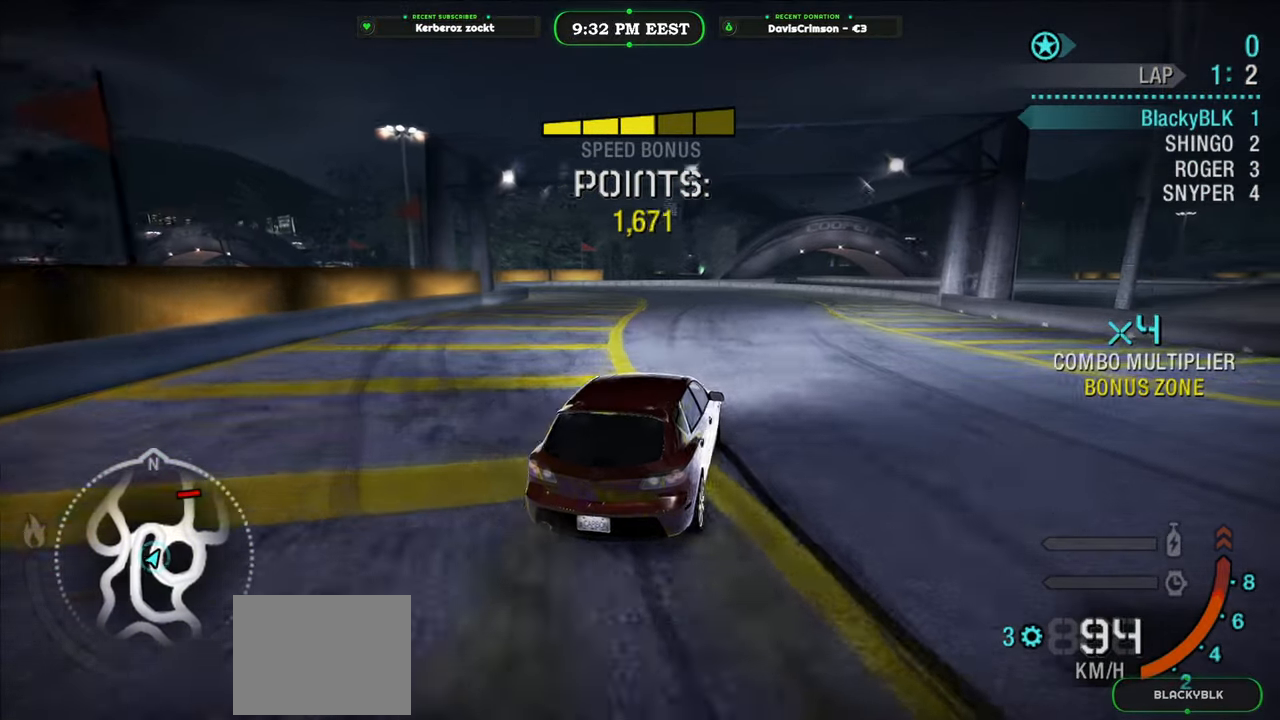
{"buttons": ["R2"], "left_stick": "left", "events": [[50, "left_stick", "center"], [483, "left_stick", "left"]]}
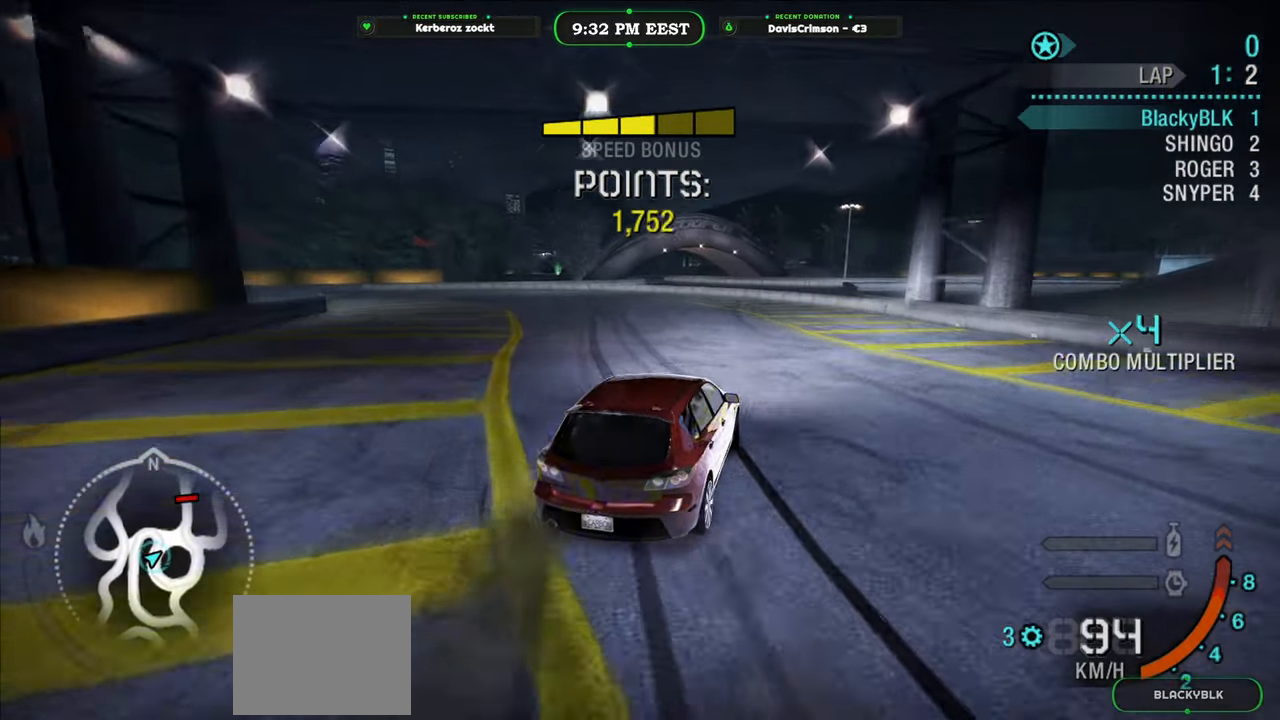
{"buttons": ["R2"], "left_stick": "left", "events": []}
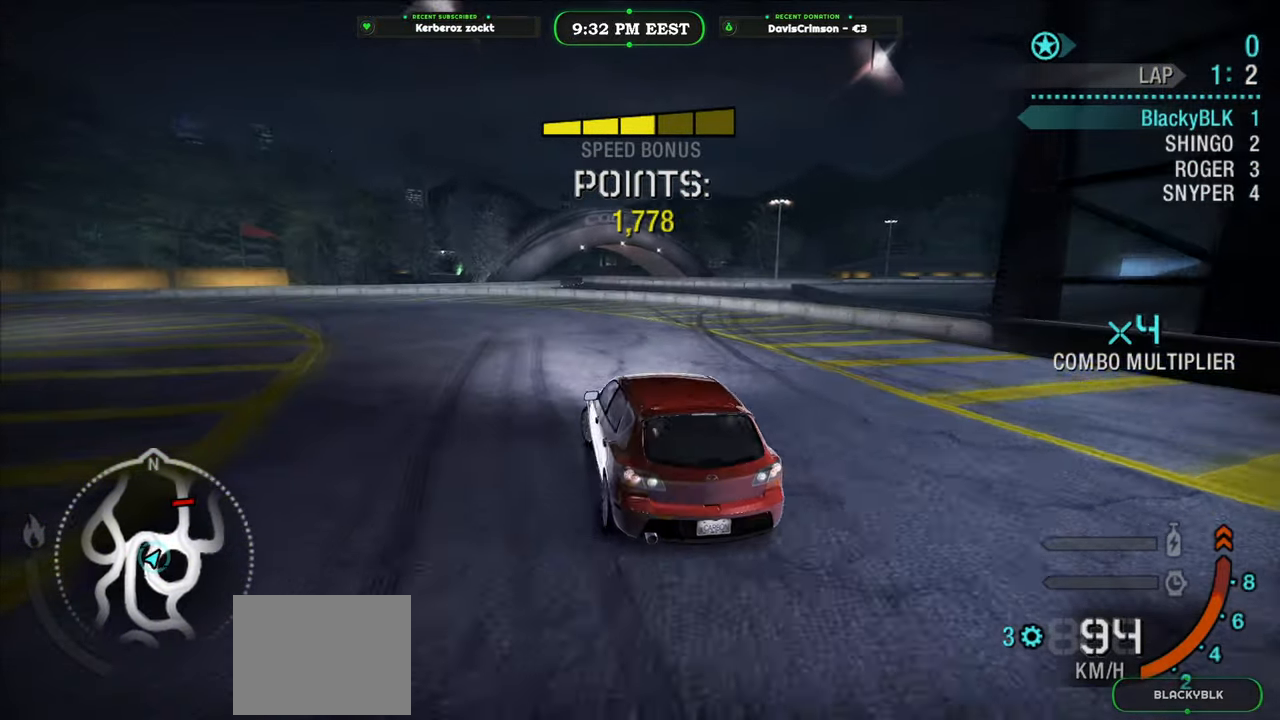
{"buttons": ["R2"], "left_stick": "center", "events": [[367, "left_stick", "center"]]}
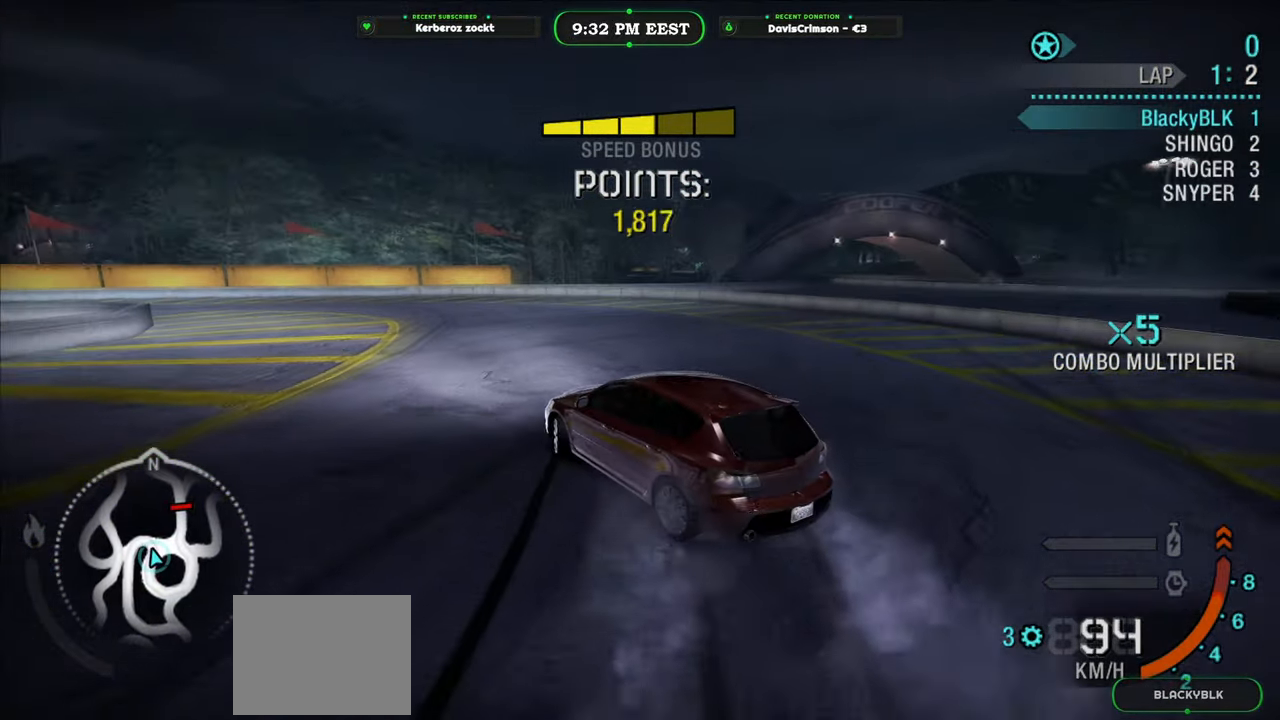
{"buttons": ["R2"], "left_stick": "left", "events": [[250, "left_stick", "right"], [350, "left_stick", "center"], [433, "left_stick", "left"]]}
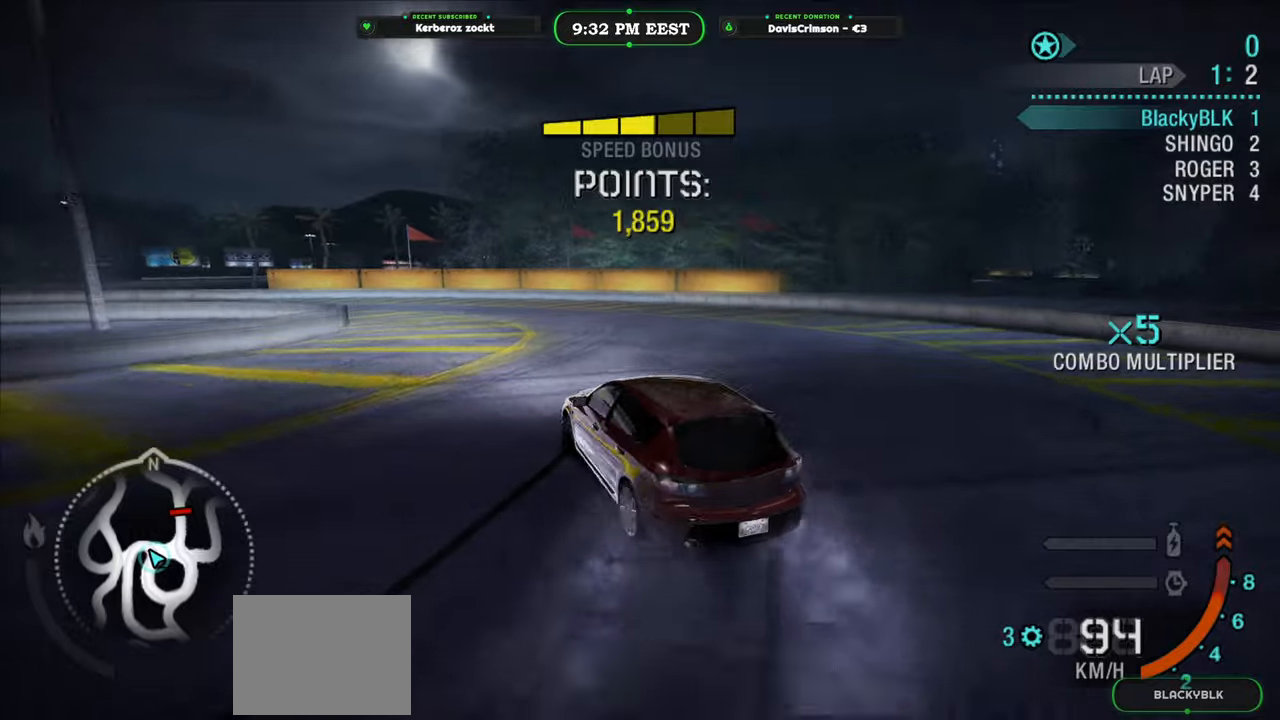
{"buttons": ["R2"], "left_stick": "left", "events": [[167, "left_stick", "center"], [317, "left_stick", "left"]]}
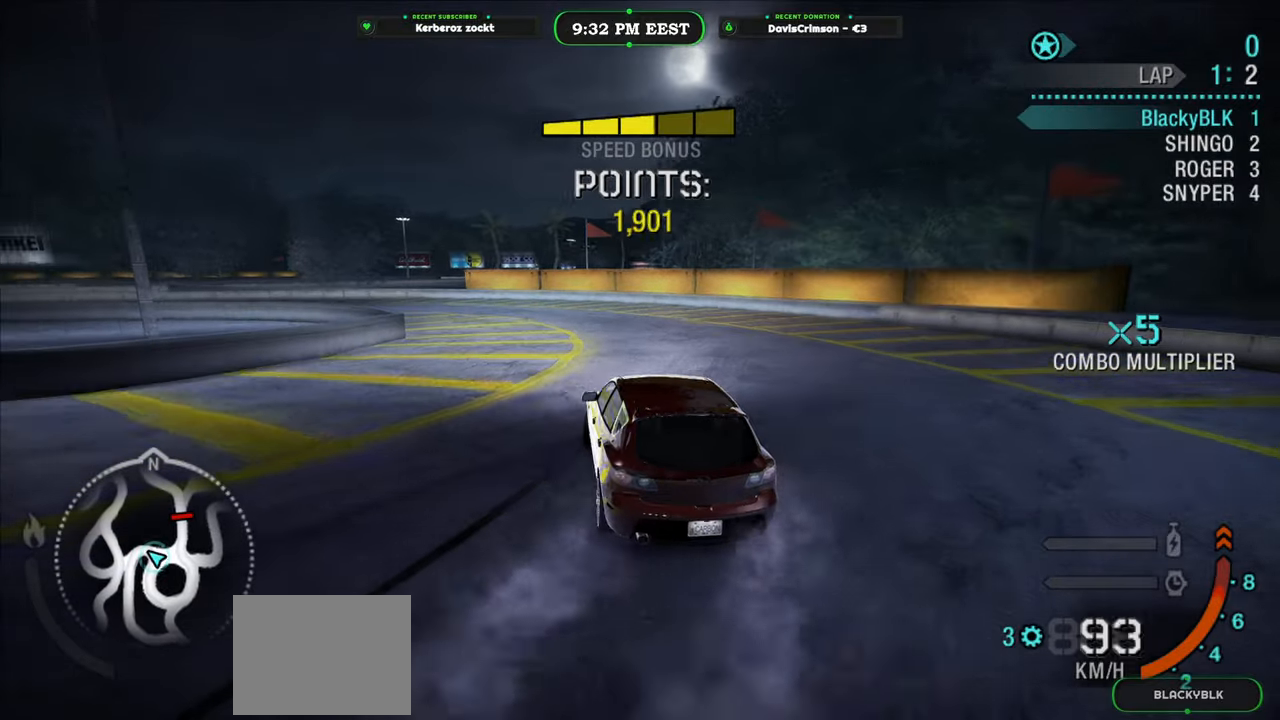
{"buttons": ["R2"], "left_stick": "center", "events": [[333, "left_stick", "center"]]}